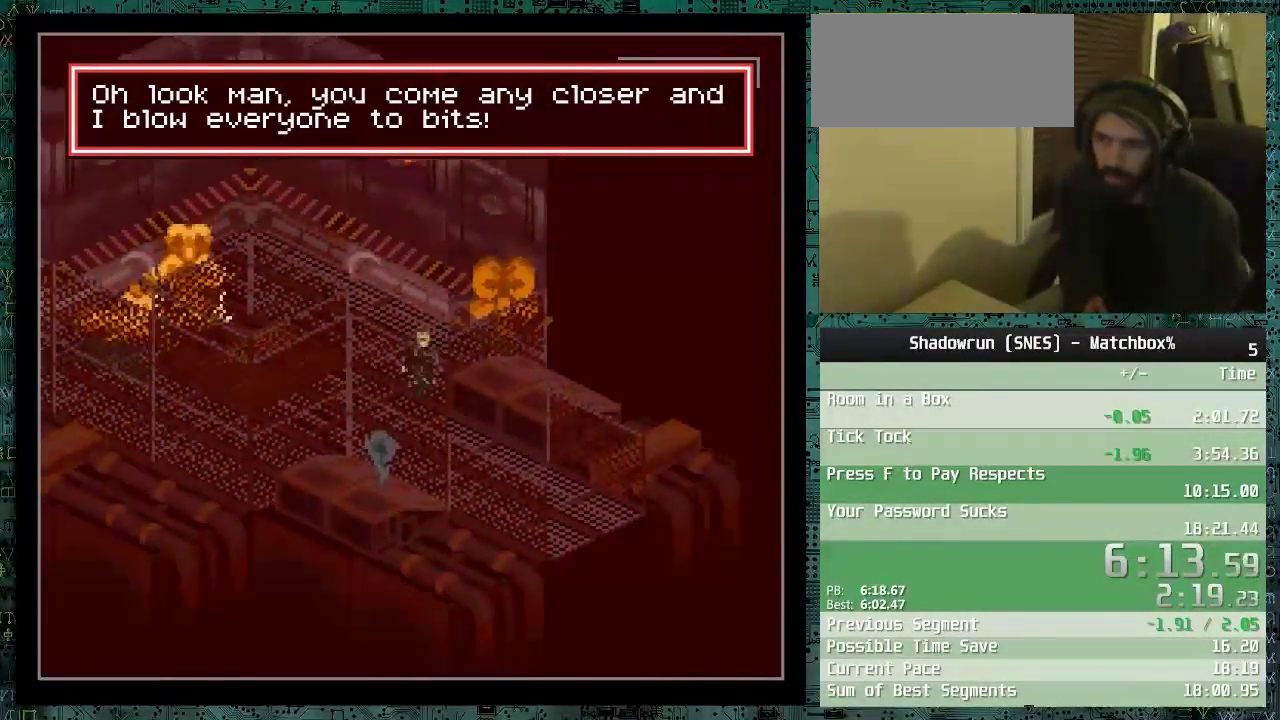
Gameplay with a controller (Nintendo layout); each line is a JSON object with the inputs held at the frame after it. "events" lists button and stick changes between this image and that frame as [ms after this image, input, new state], when the widget could be followed in between. Not read: L3 R3.
{"buttons": ["DPAD_DOWN", "DPAD_RIGHT"], "events": [[417, "DPAD_RIGHT", "down"]]}
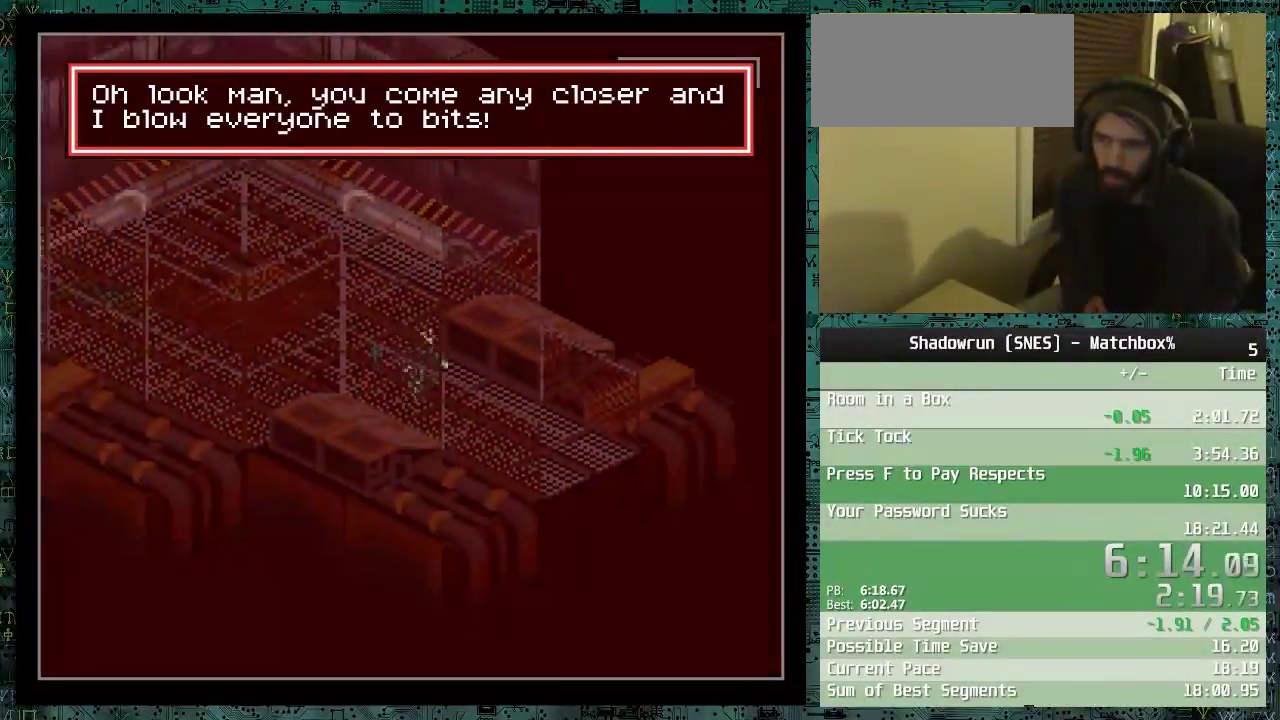
{"buttons": ["DPAD_DOWN", "DPAD_RIGHT"], "events": []}
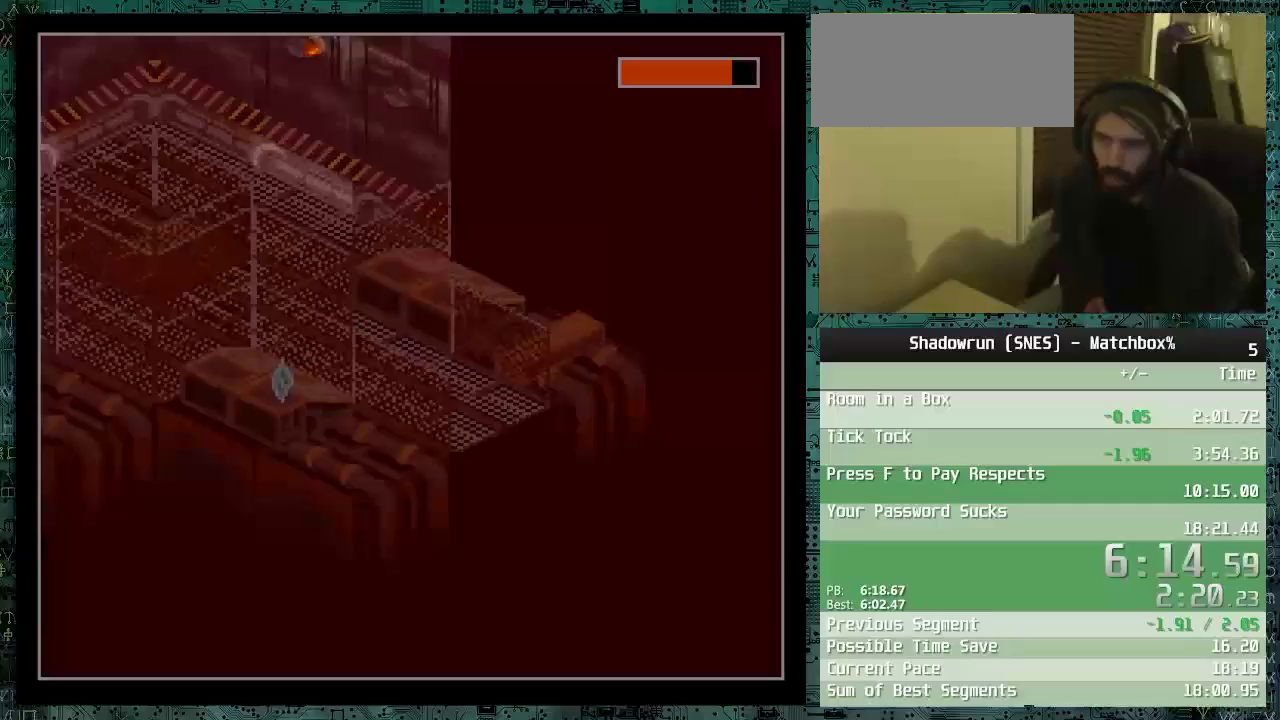
{"buttons": ["DPAD_DOWN", "DPAD_RIGHT"], "events": []}
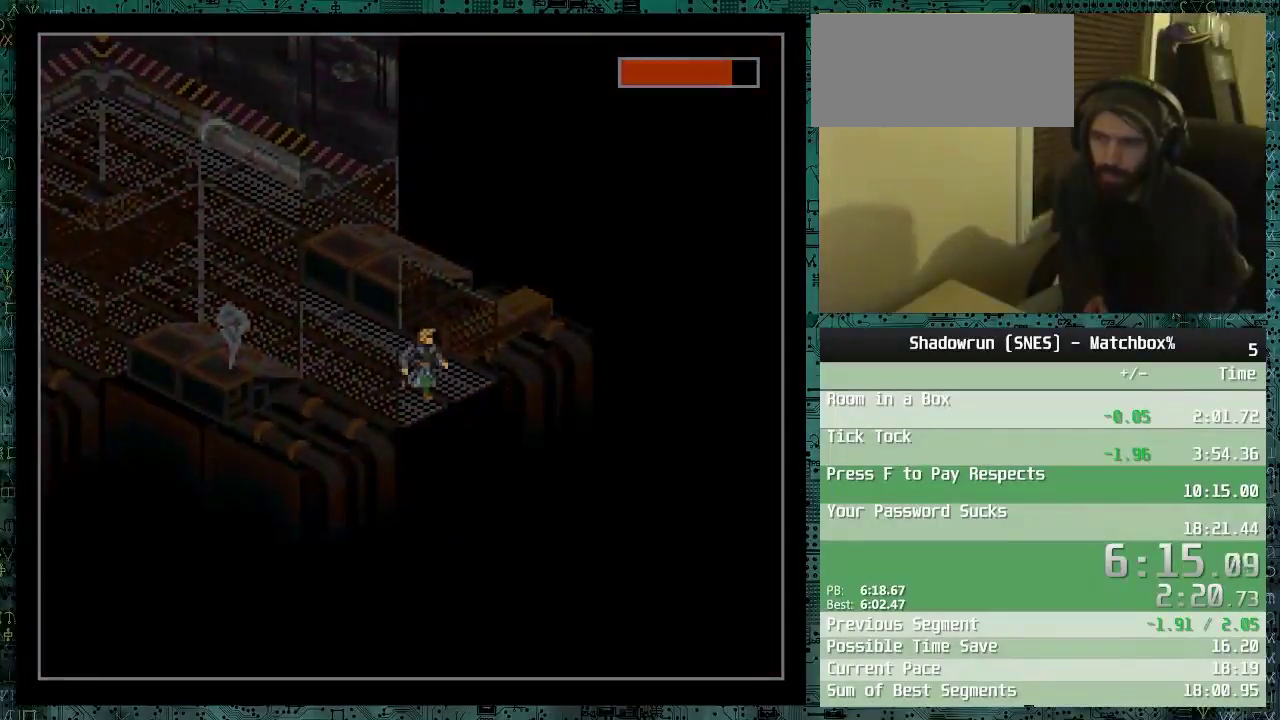
{"buttons": ["X"], "events": [[117, "DPAD_DOWN", "up"], [117, "DPAD_RIGHT", "up"], [167, "X", "down"], [267, "X", "up"], [317, "X", "down"]]}
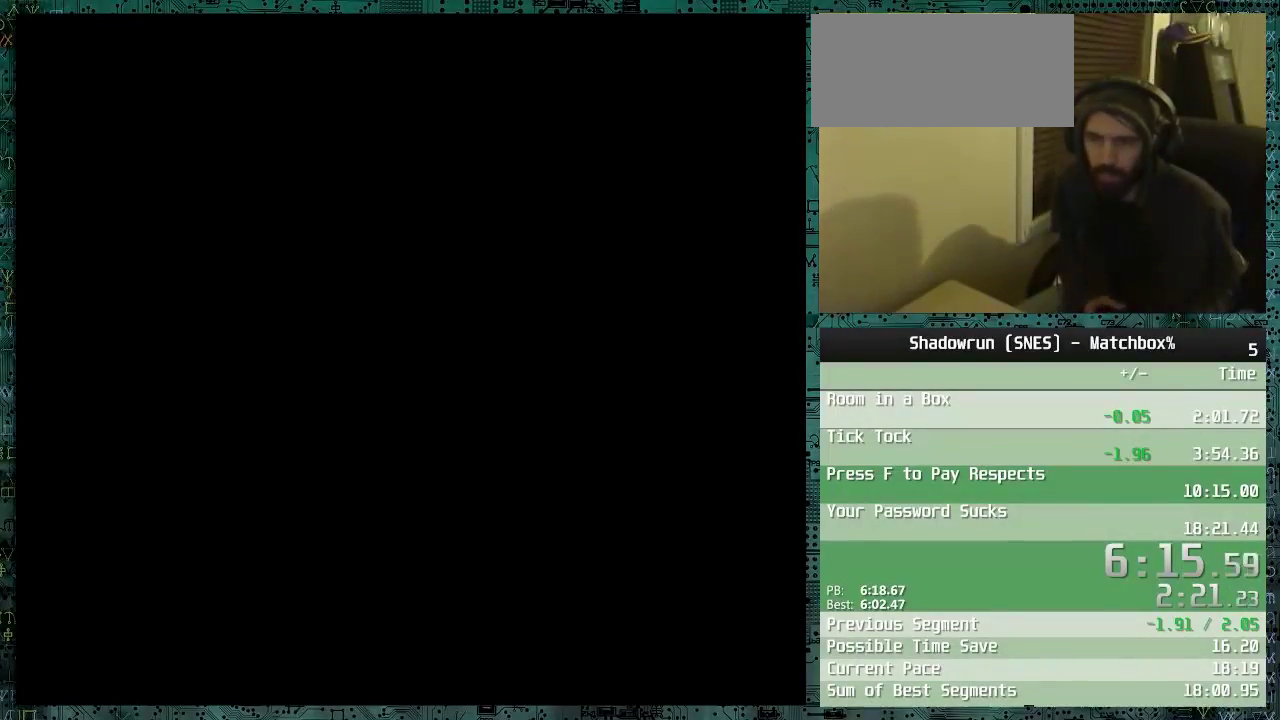
{"buttons": ["X"], "events": [[17, "X", "up"], [117, "X", "down"], [317, "X", "up"], [367, "X", "down"], [417, "X", "up"], [467, "X", "down"]]}
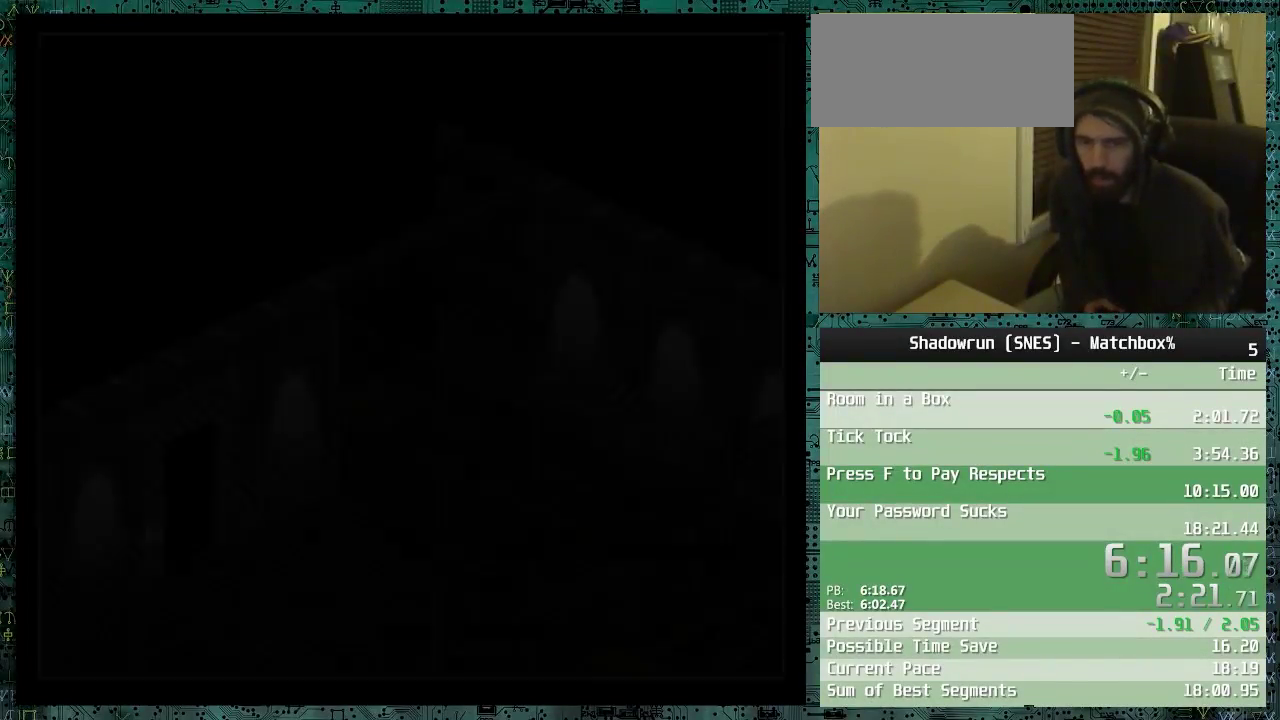
{"buttons": [], "events": [[17, "X", "up"], [67, "X", "down"], [117, "X", "up"], [167, "X", "down"], [217, "X", "up"], [267, "X", "down"], [317, "X", "up"], [367, "X", "down"], [467, "X", "up"]]}
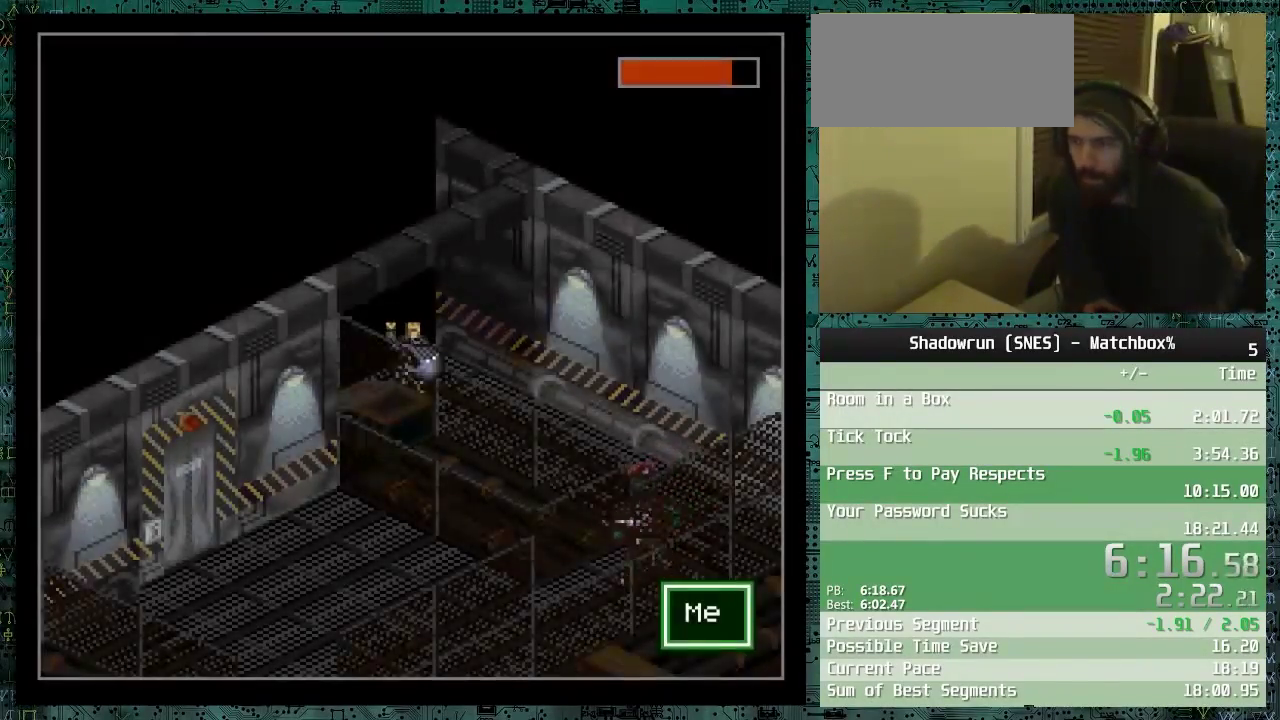
{"buttons": [], "events": [[317, "R1", "down"], [467, "R1", "up"]]}
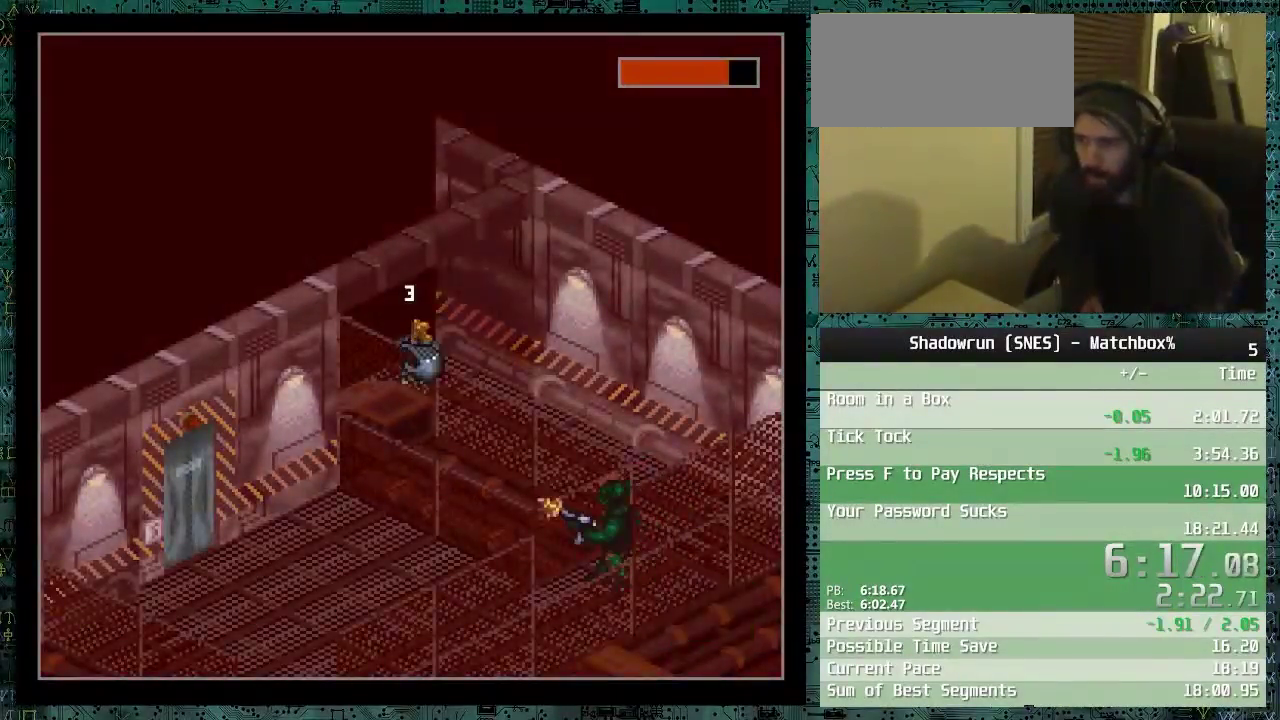
{"buttons": ["R1", "DPAD_DOWN", "DPAD_RIGHT"], "events": [[17, "DPAD_DOWN", "down"], [17, "DPAD_RIGHT", "down"], [167, "R1", "down"], [267, "R1", "up"], [467, "R1", "down"]]}
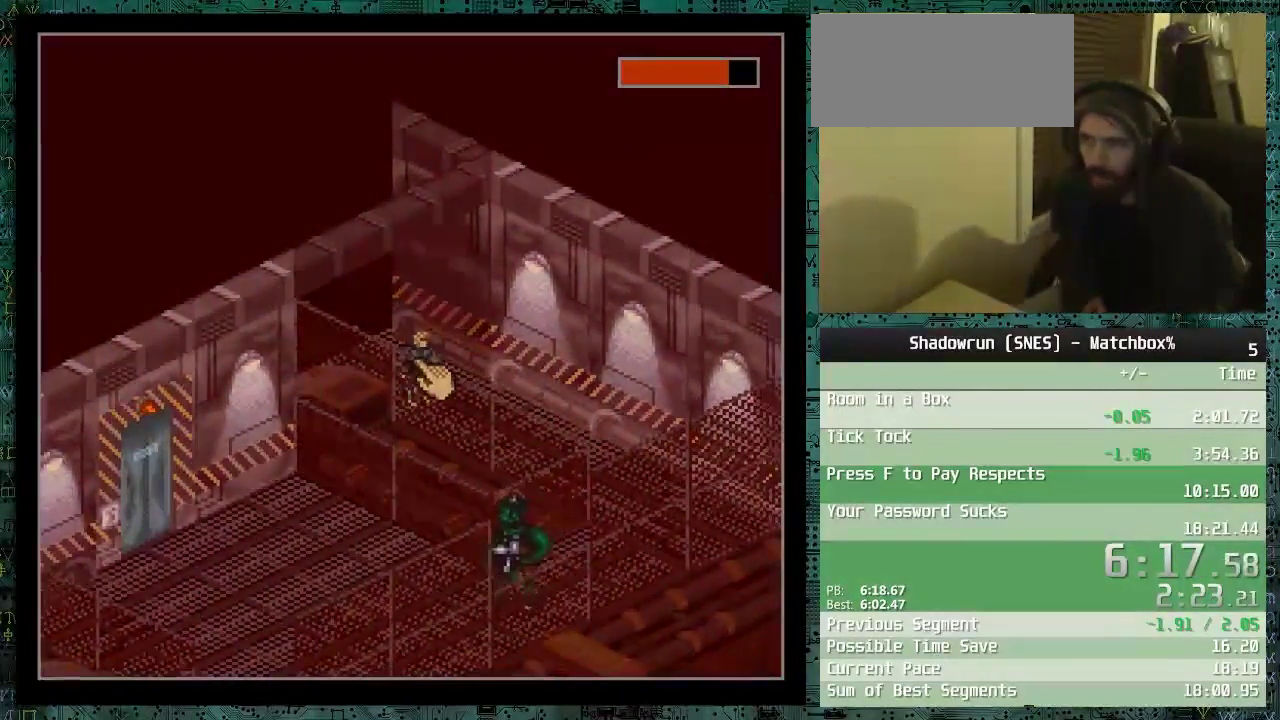
{"buttons": ["DPAD_DOWN", "DPAD_RIGHT"], "events": [[17, "R1", "up"], [317, "R1", "down"], [417, "R1", "up"]]}
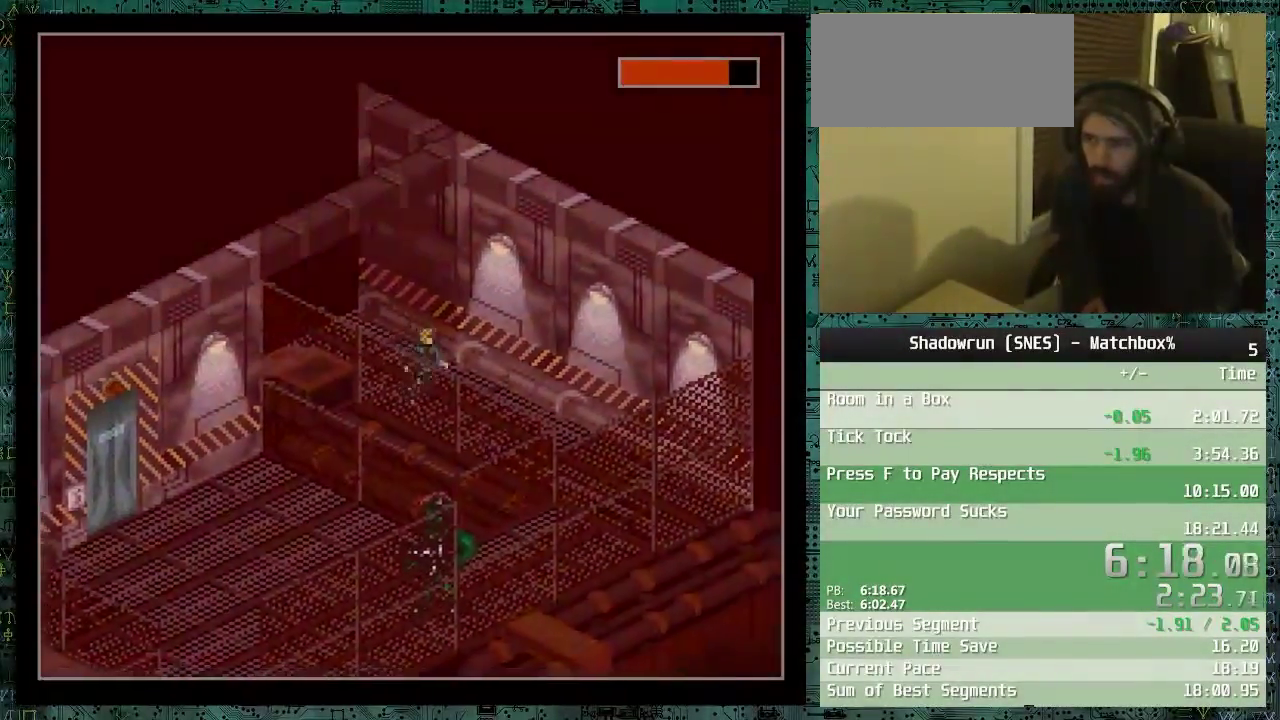
{"buttons": ["DPAD_DOWN", "DPAD_RIGHT"], "events": []}
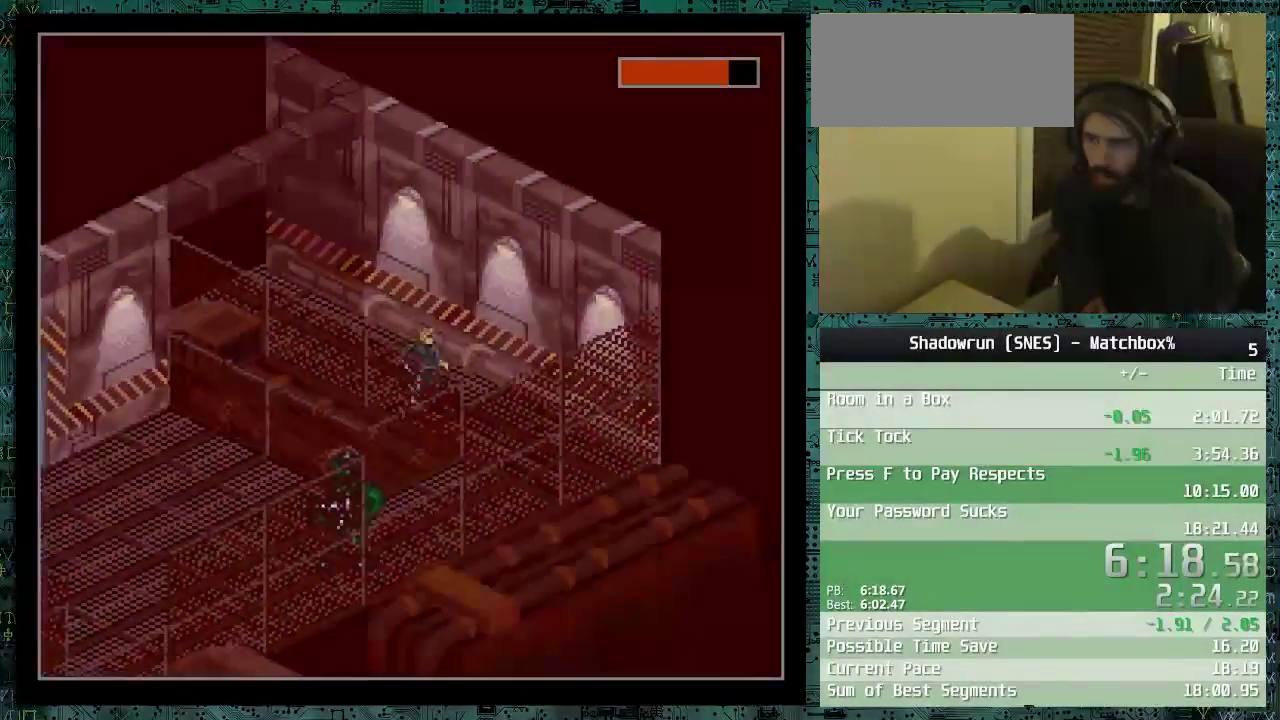
{"buttons": ["DPAD_DOWN"], "events": [[267, "DPAD_RIGHT", "up"]]}
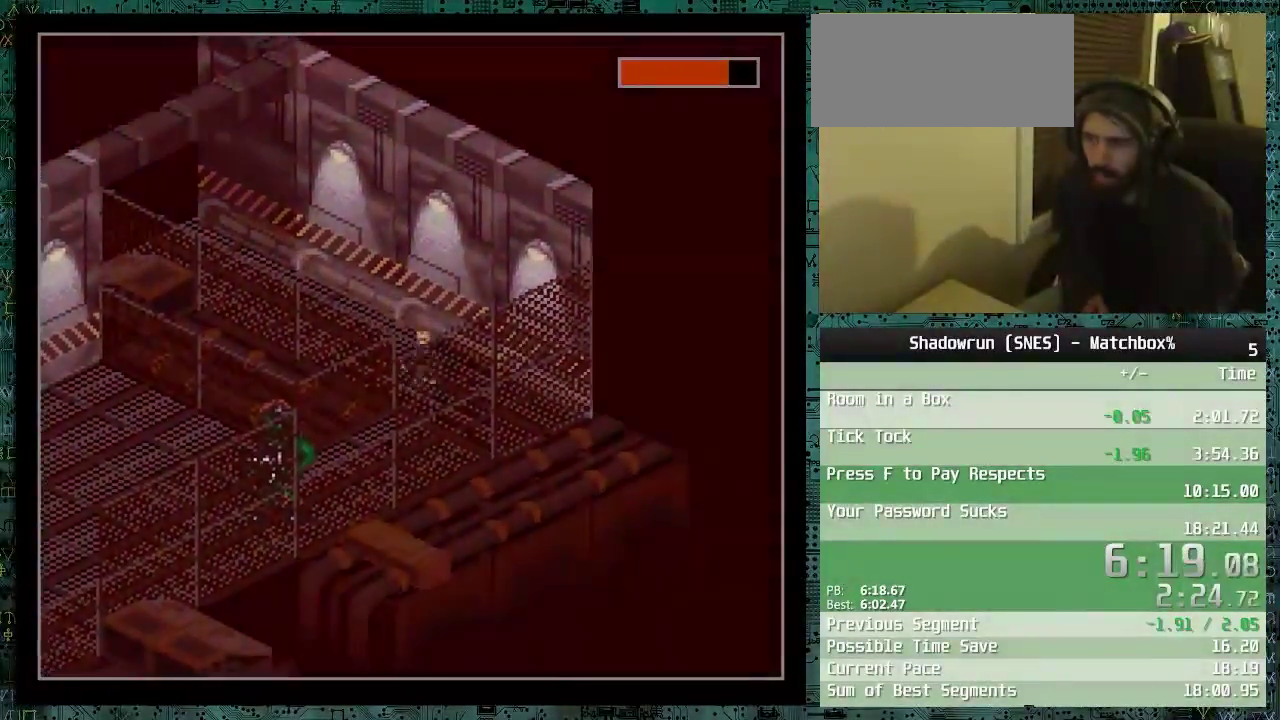
{"buttons": ["DPAD_DOWN", "DPAD_LEFT"], "events": [[217, "DPAD_LEFT", "down"]]}
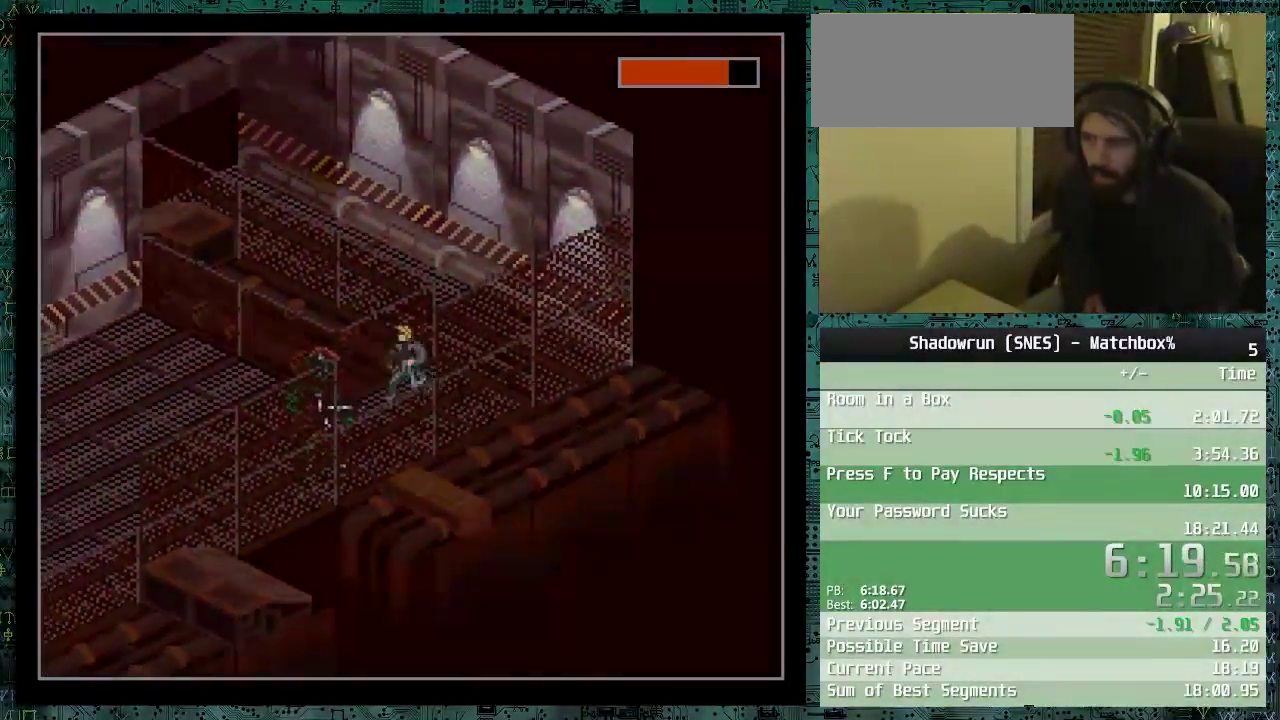
{"buttons": ["DPAD_LEFT"], "events": [[367, "DPAD_DOWN", "up"]]}
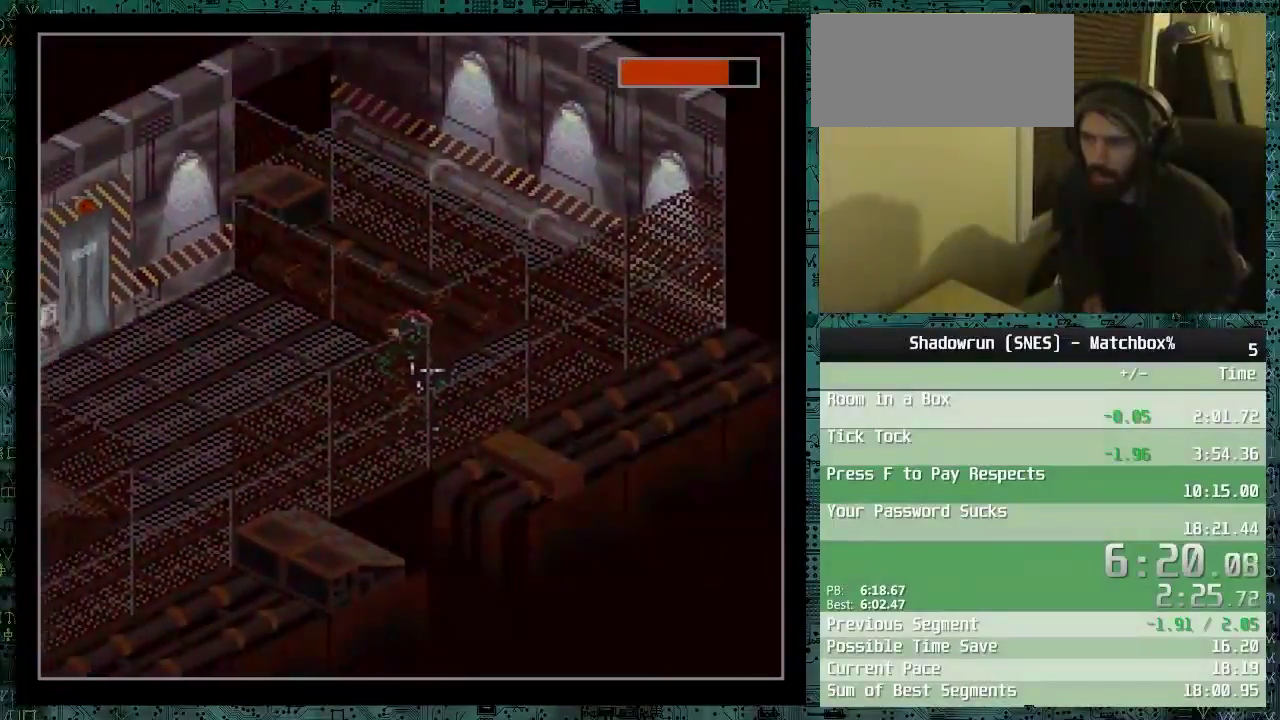
{"buttons": ["DPAD_LEFT"], "events": []}
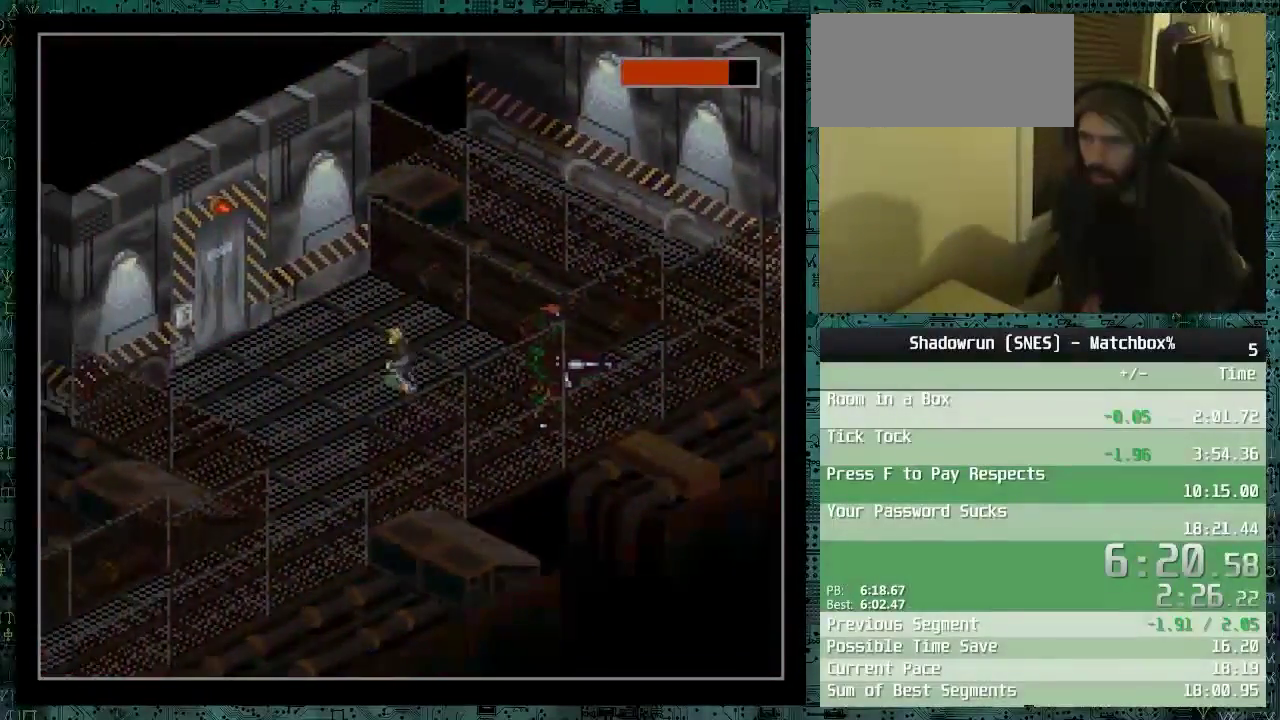
{"buttons": ["DPAD_UP", "DPAD_LEFT"], "events": [[317, "DPAD_UP", "down"]]}
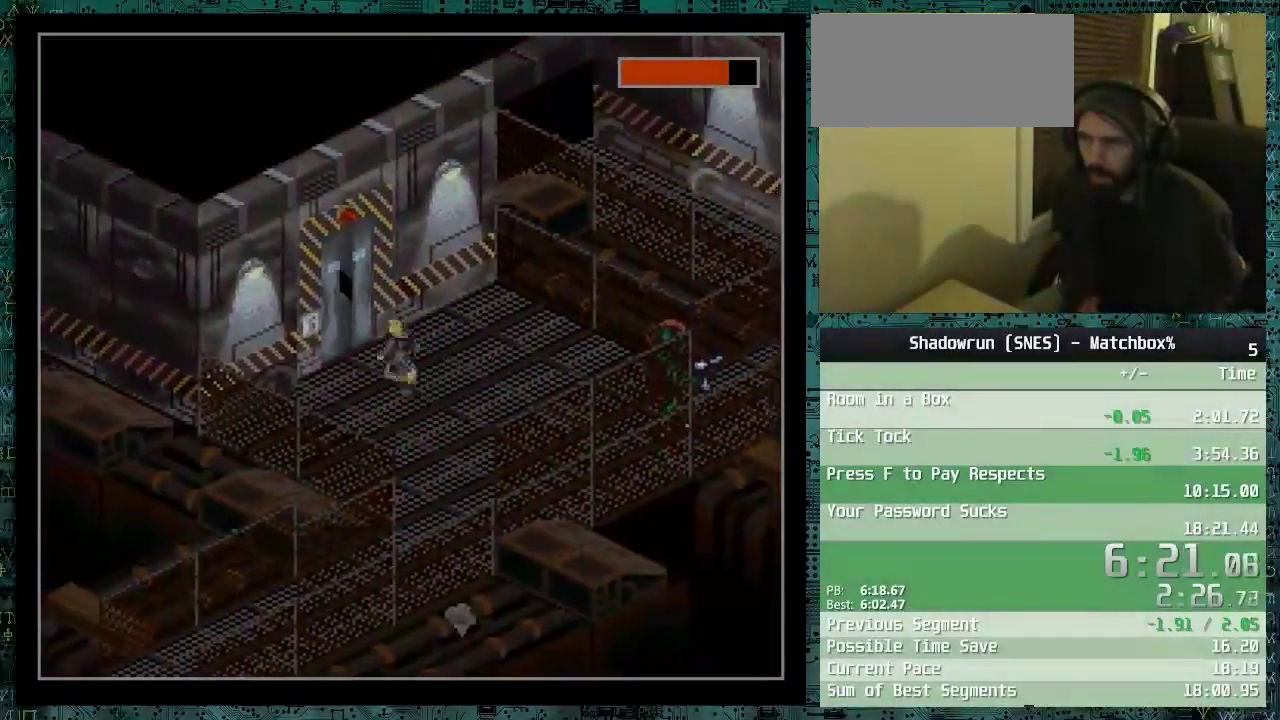
{"buttons": ["DPAD_UP"], "events": [[417, "DPAD_LEFT", "up"]]}
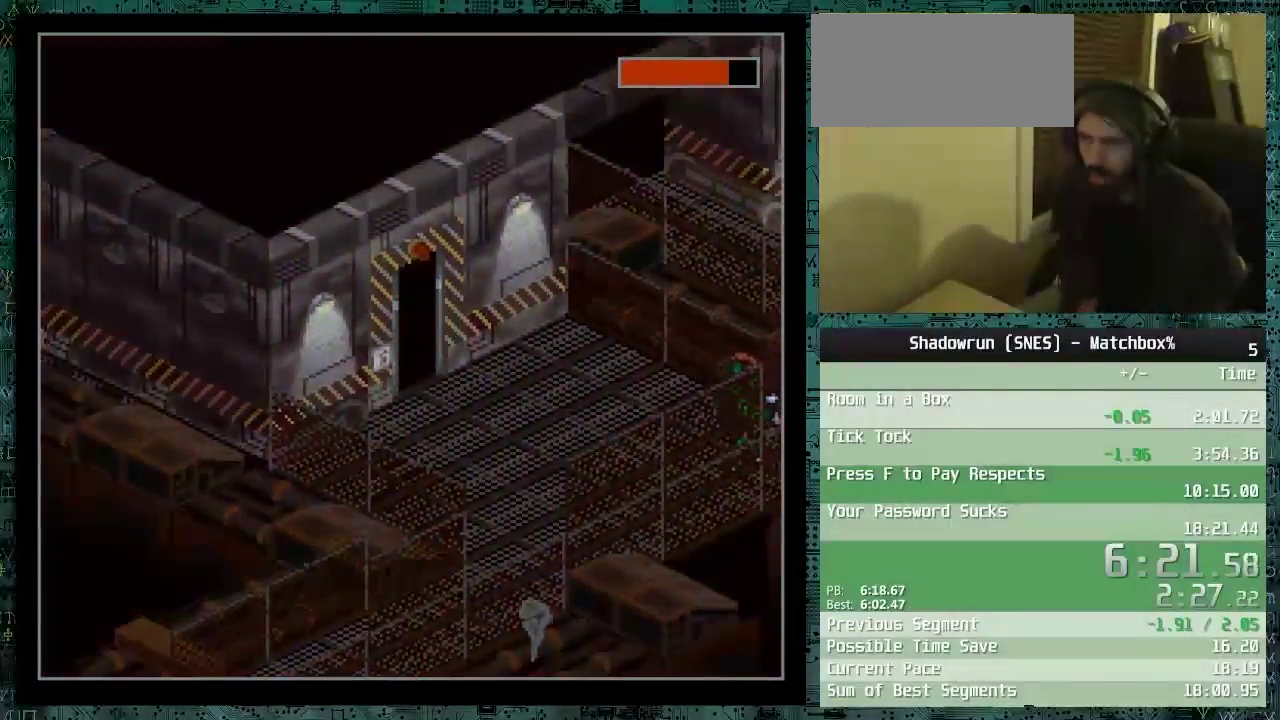
{"buttons": ["DPAD_UP", "DPAD_LEFT"], "events": [[167, "DPAD_UP", "up"], [367, "DPAD_LEFT", "down"], [367, "DPAD_UP", "down"]]}
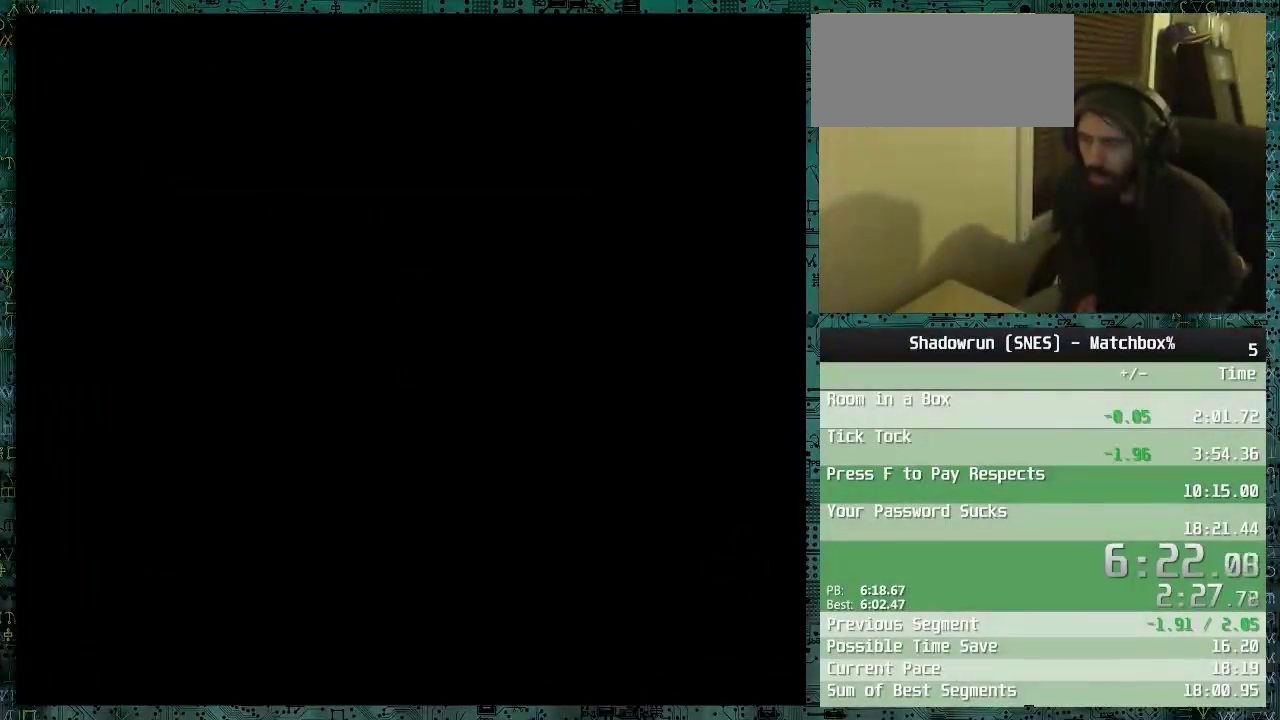
{"buttons": ["DPAD_UP", "DPAD_LEFT"], "events": [[267, "DPAD_LEFT", "up"], [417, "DPAD_LEFT", "down"]]}
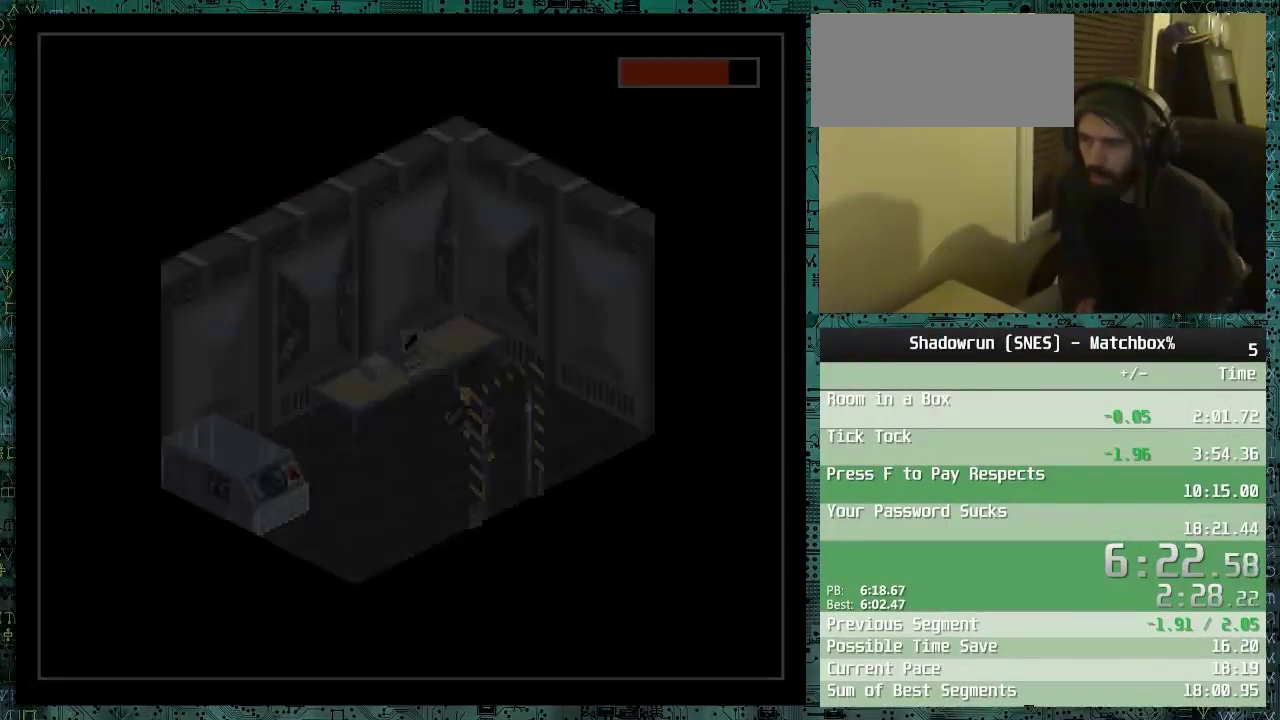
{"buttons": [], "events": [[117, "DPAD_LEFT", "up"], [317, "DPAD_LEFT", "down"], [417, "DPAD_LEFT", "up"], [467, "DPAD_UP", "up"]]}
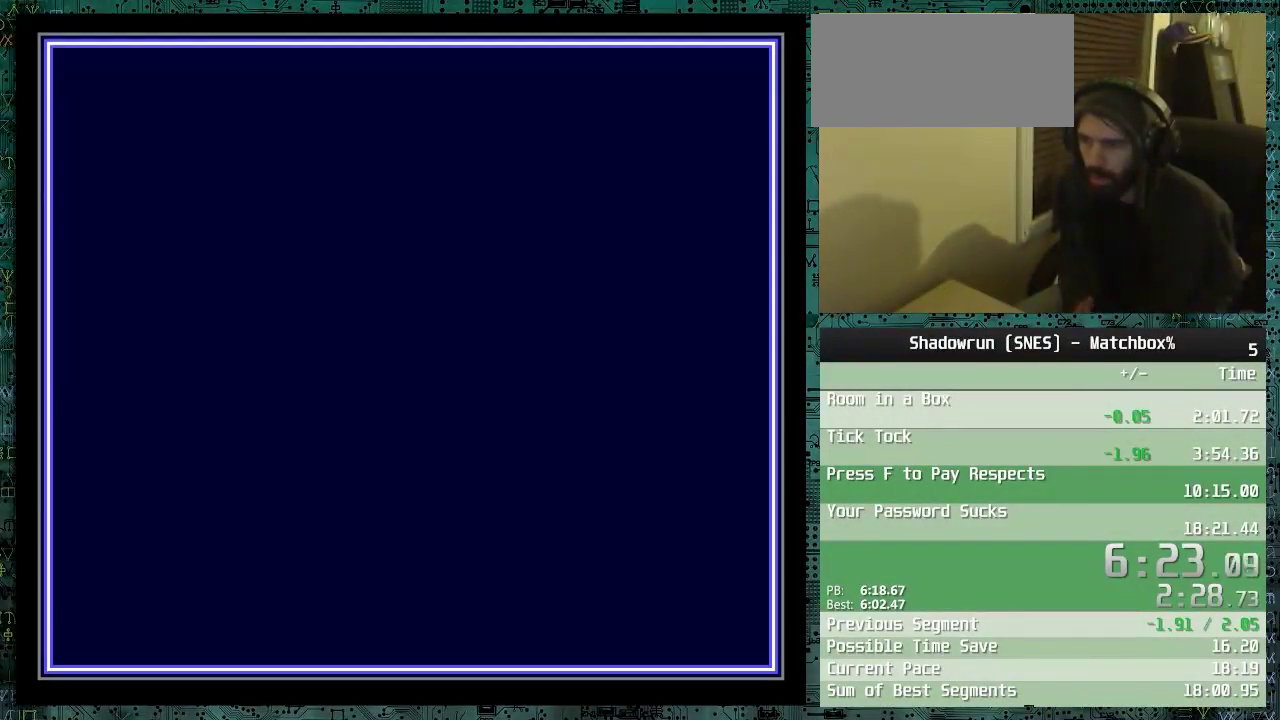
{"buttons": [], "events": []}
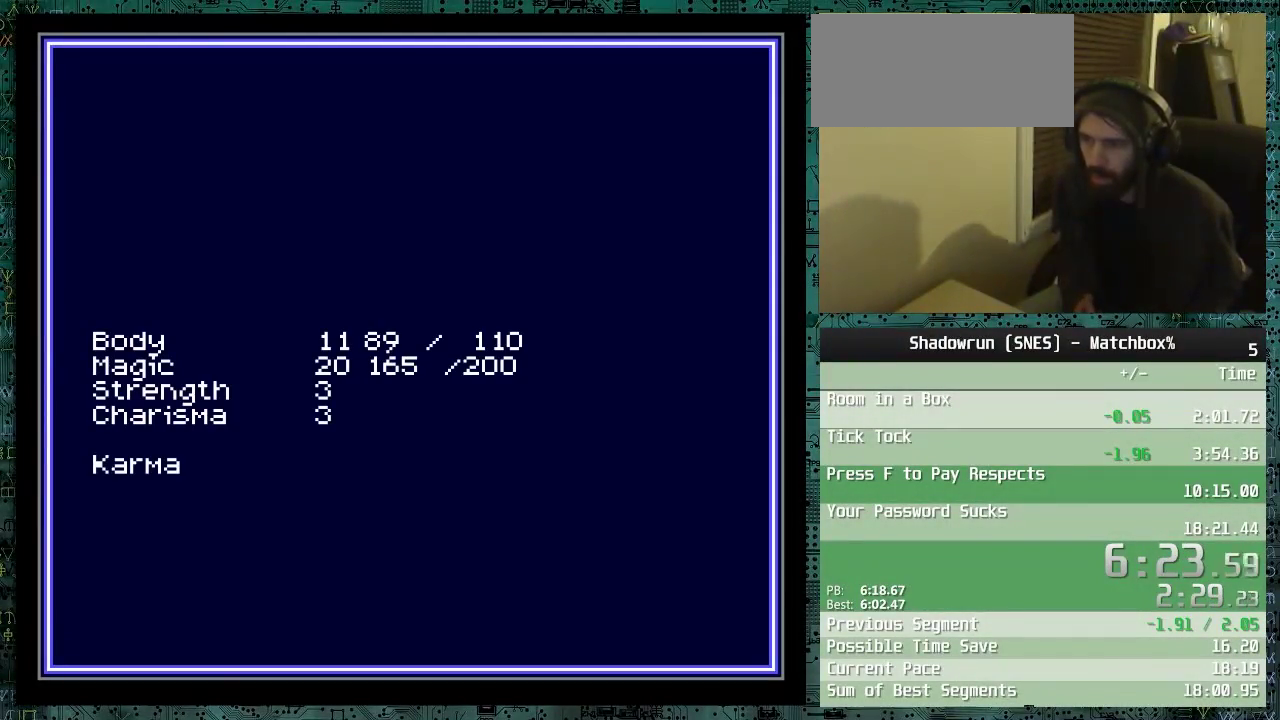
{"buttons": [], "events": []}
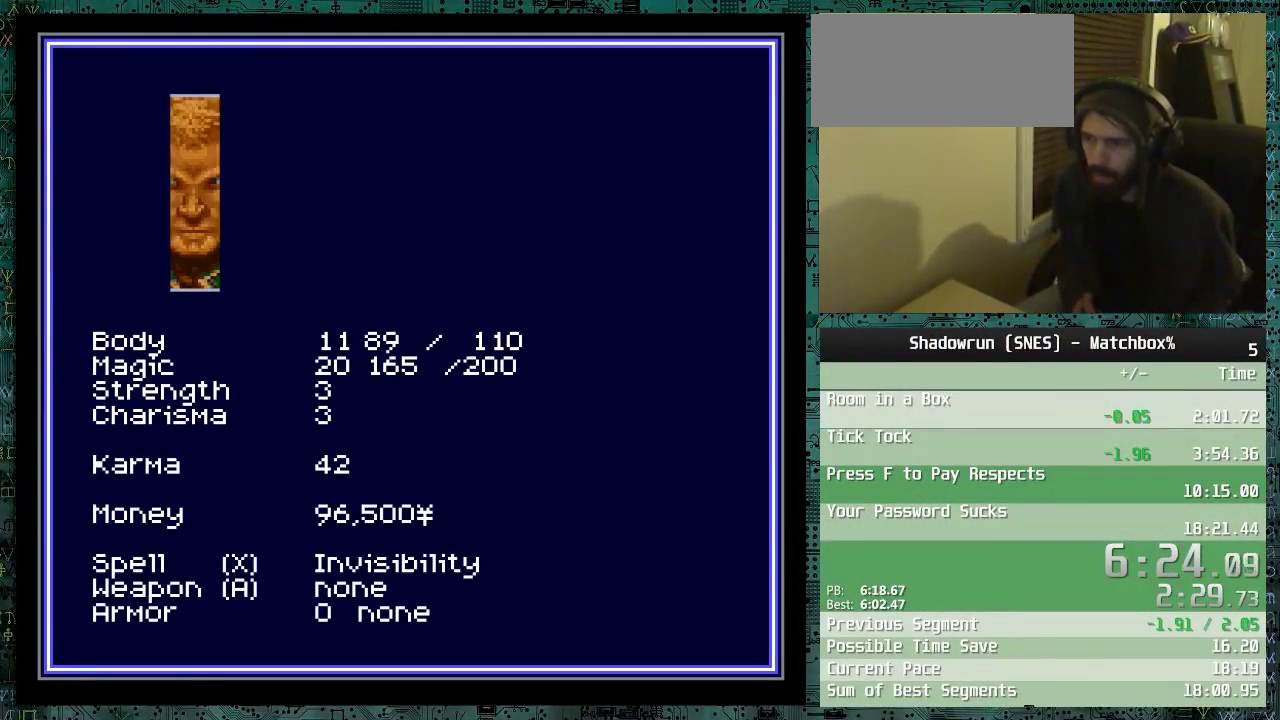
{"buttons": ["DPAD_DOWN"], "events": [[467, "DPAD_DOWN", "down"]]}
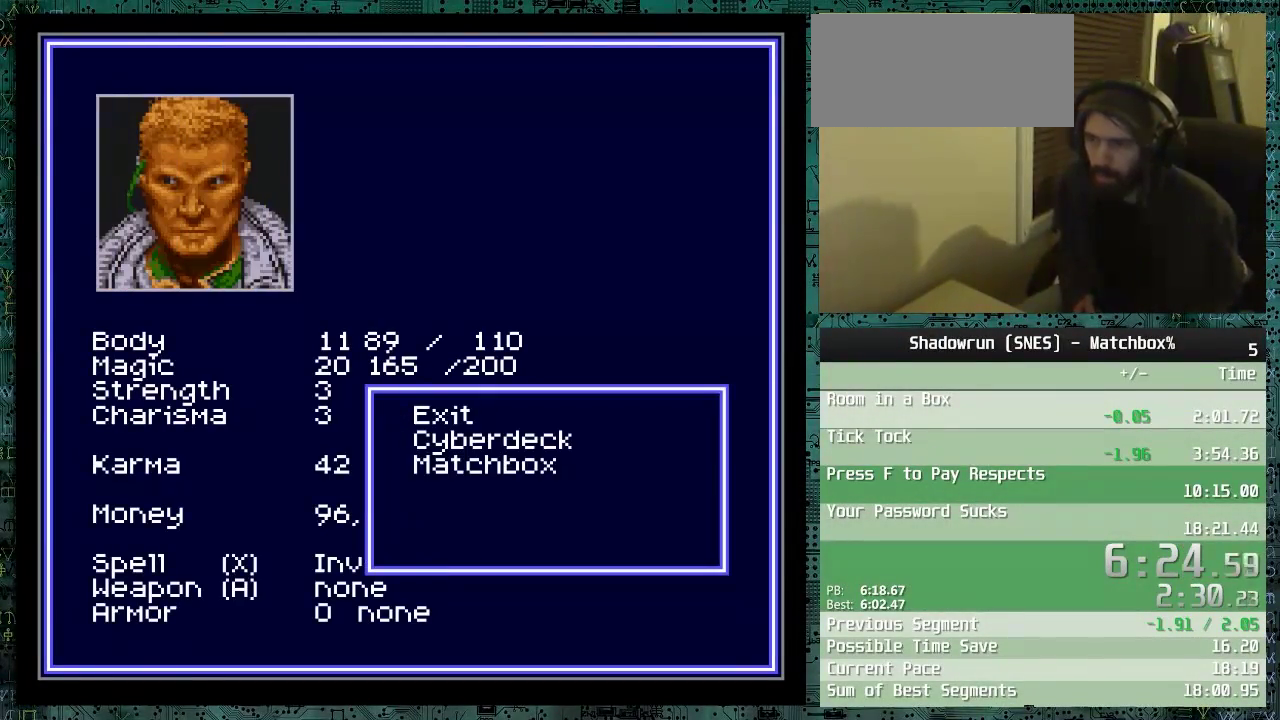
{"buttons": [], "events": [[67, "DPAD_DOWN", "up"], [167, "B", "down"], [317, "B", "up"]]}
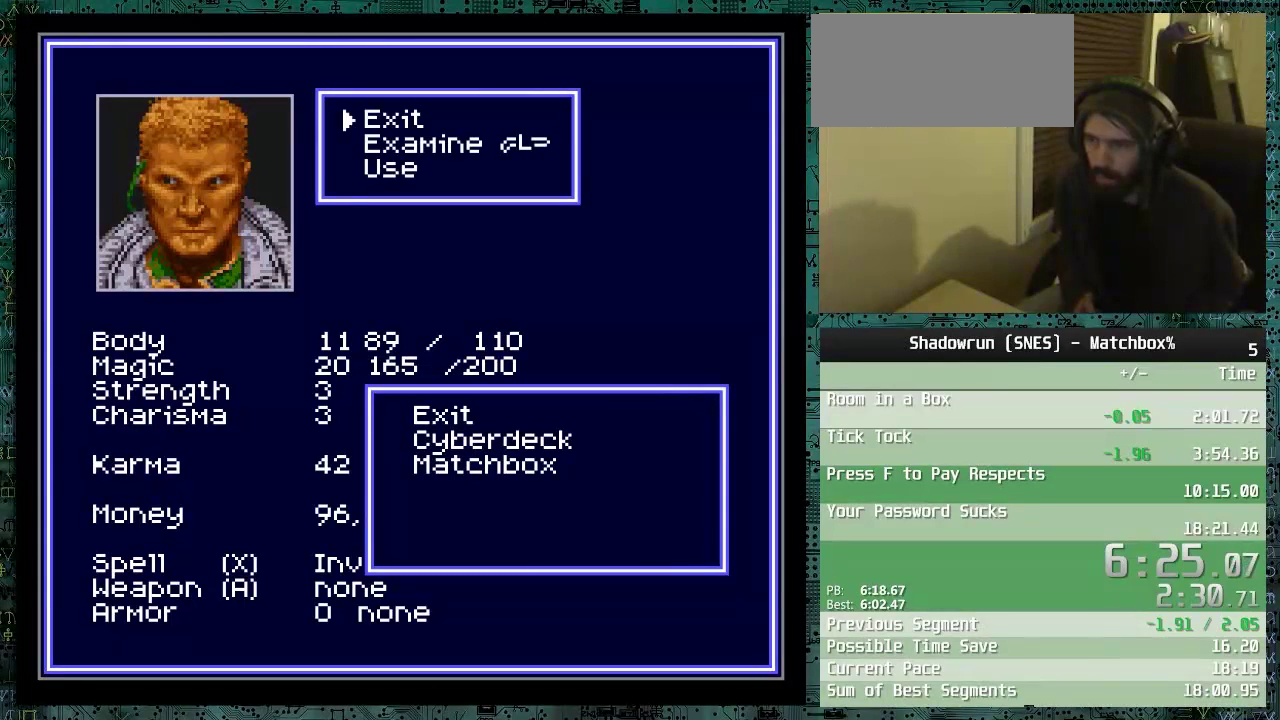
{"buttons": ["B"], "events": [[117, "DPAD_DOWN", "down"], [217, "DPAD_DOWN", "up"], [317, "DPAD_DOWN", "down"], [417, "B", "down"], [417, "DPAD_DOWN", "up"]]}
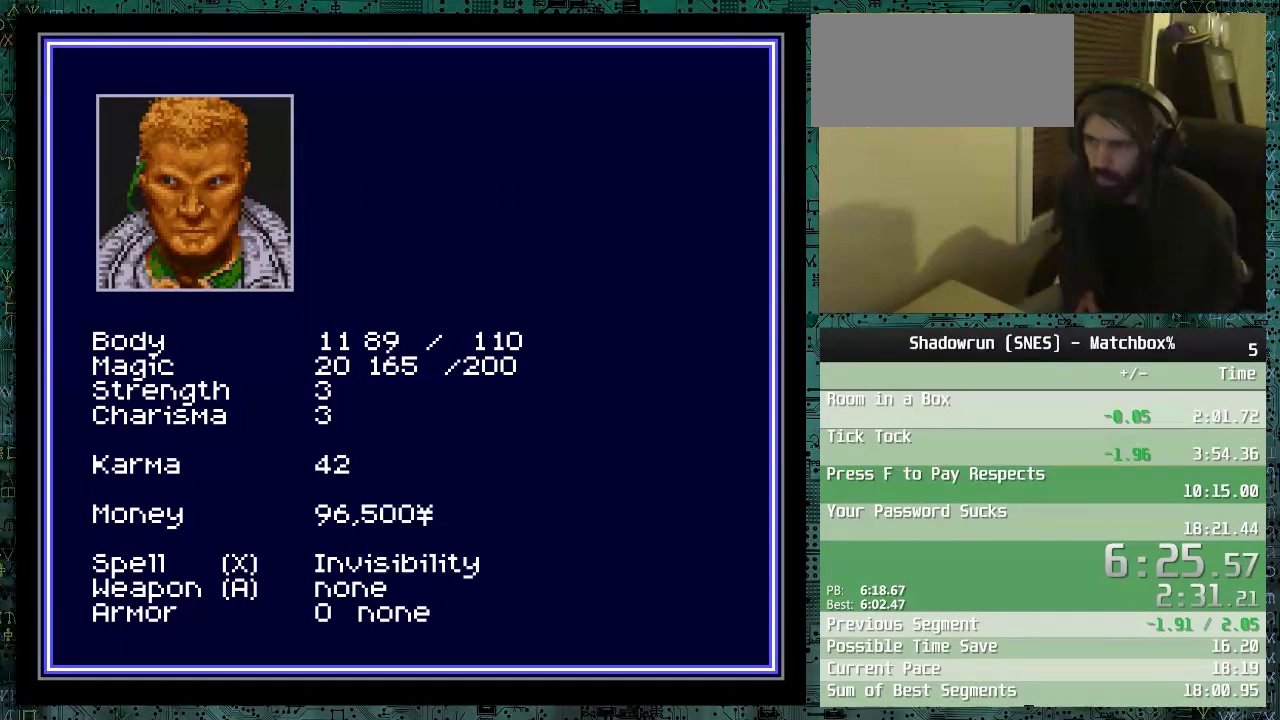
{"buttons": ["DPAD_UP", "DPAD_LEFT"], "events": [[67, "B", "up"], [267, "DPAD_LEFT", "down"], [317, "DPAD_UP", "down"]]}
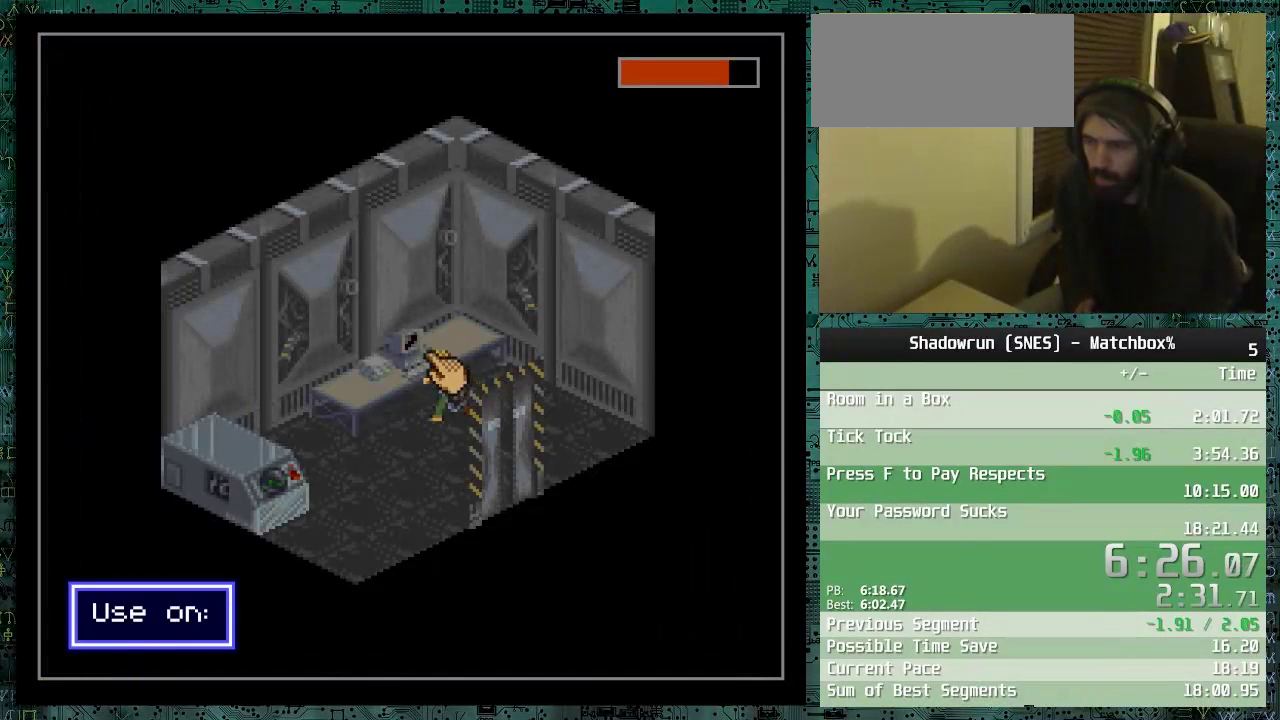
{"buttons": [], "events": [[17, "DPAD_LEFT", "up"], [17, "DPAD_UP", "up"], [267, "B", "down"], [367, "B", "up"]]}